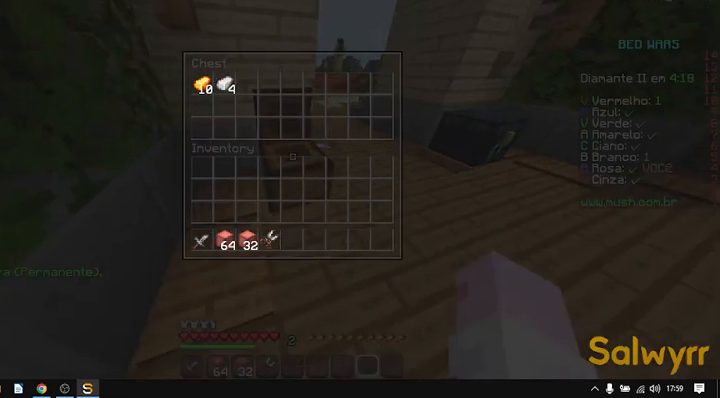
Gameplay with keyboard and mouse; each line is a JSON object with the keys and mouse buttons held at the frame after it. "events" lists presses ("down") and releases ("up") of "a", "d", "s", "space", "w", "mouse_left" and "mouse_right" between this image and that frame as [ms after this image, input, new state], when the widget could be followed in between. "mouse_left", "mouse_right" = the "left", "right" buttons of the "mouse" list. No other keys are recorded. Fast repeated clicks can show as one long hold. Not read: mouse_move.
{"keys": ["d", "w"], "mouse": [], "events": [[100, "w", "down"], [300, "d", "down"]]}
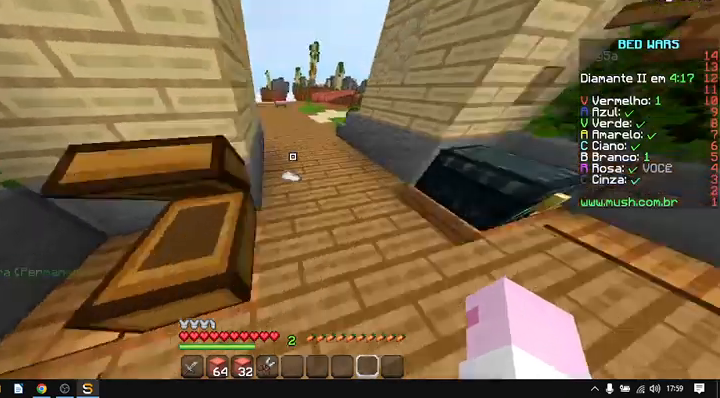
{"keys": ["space", "w"], "mouse": [], "events": [[133, "d", "up"], [267, "space", "down"]]}
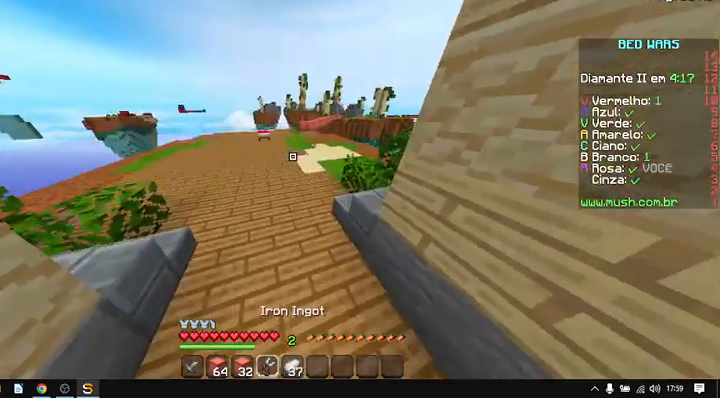
{"keys": ["space", "w"], "mouse": [], "events": []}
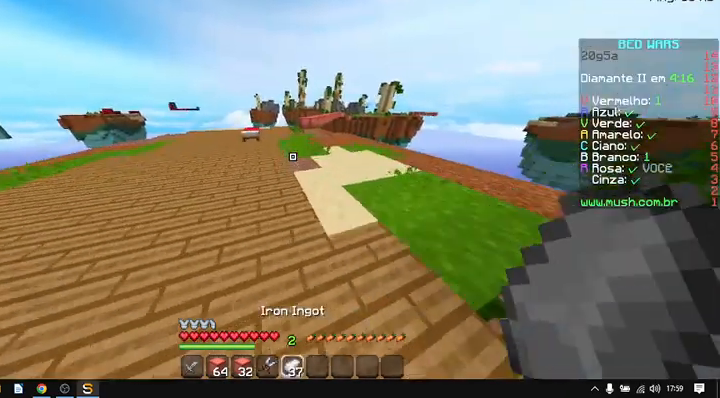
{"keys": ["space", "w"], "mouse": [], "events": []}
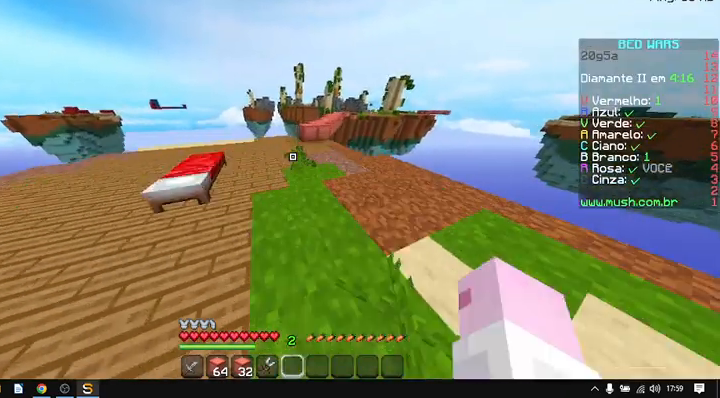
{"keys": ["w"], "mouse": [], "events": [[333, "space", "up"]]}
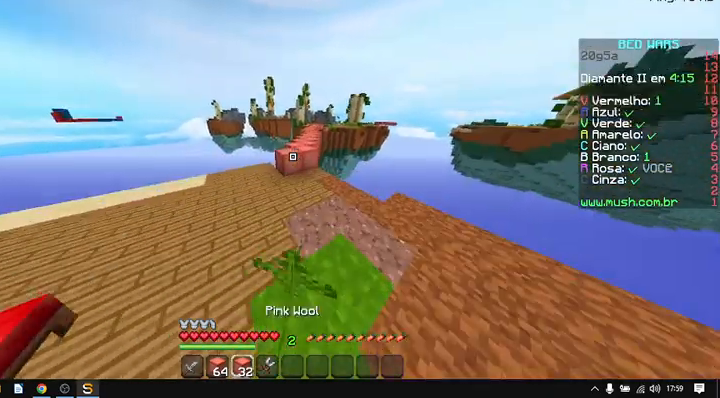
{"keys": ["space", "w"], "mouse": [], "events": [[400, "space", "down"]]}
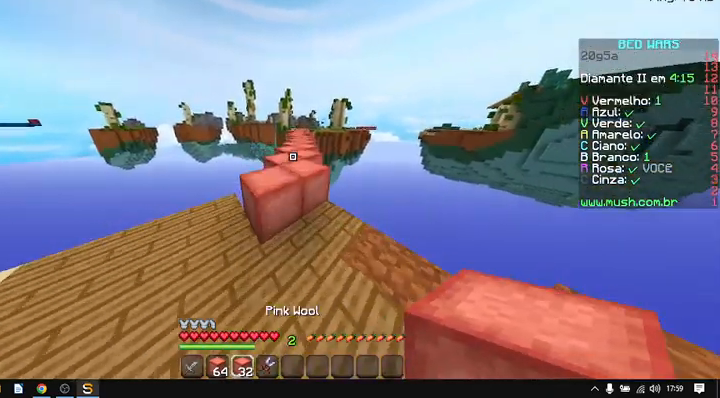
{"keys": ["space", "w"], "mouse": [], "events": []}
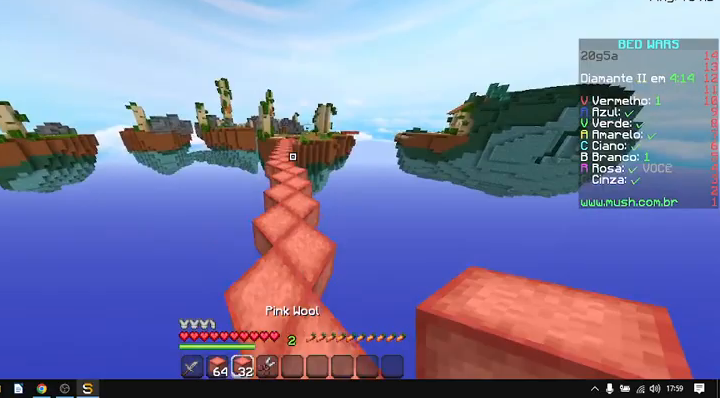
{"keys": ["space", "w"], "mouse": [], "events": []}
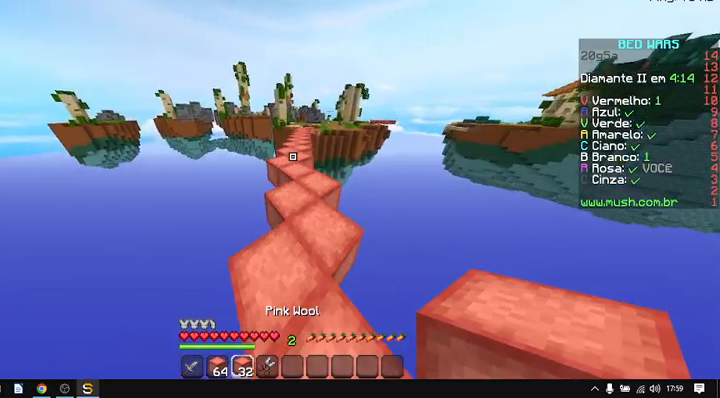
{"keys": ["space", "w"], "mouse": [], "events": []}
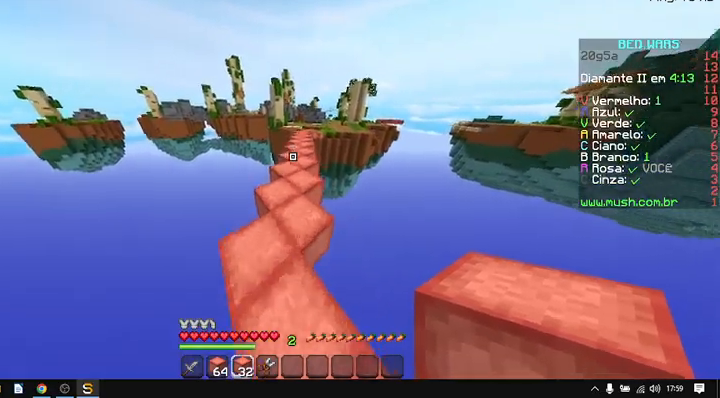
{"keys": ["space", "w"], "mouse": [], "events": []}
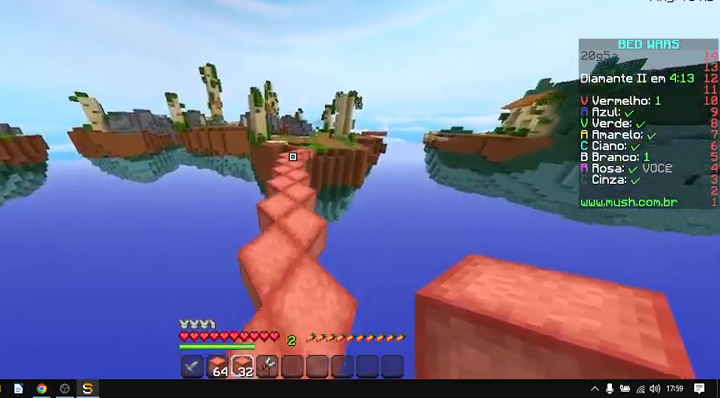
{"keys": ["space", "w"], "mouse": [], "events": []}
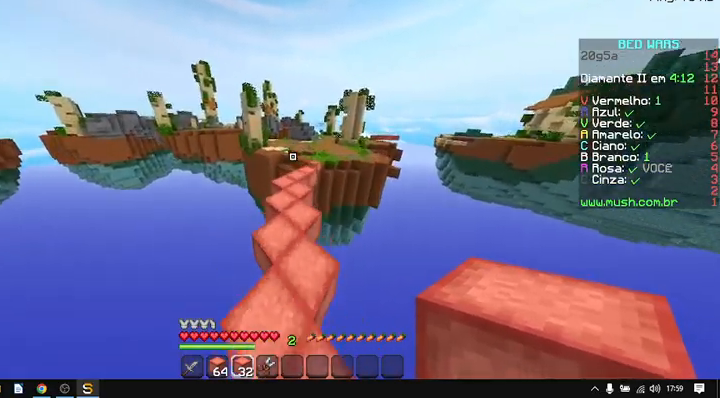
{"keys": ["d", "w"], "mouse": [], "events": [[467, "d", "down"], [467, "space", "up"]]}
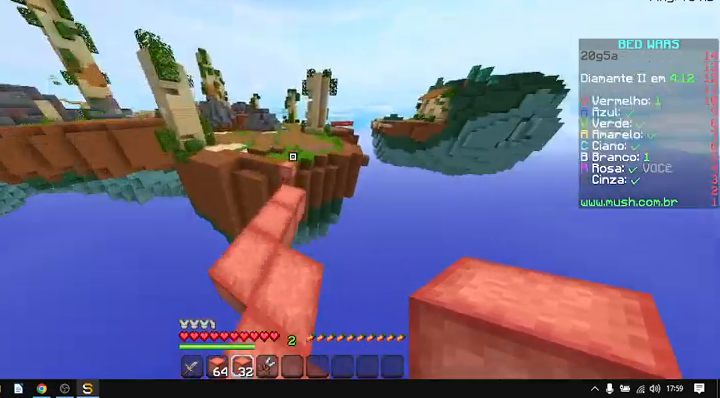
{"keys": ["w"], "mouse": [], "events": [[167, "d", "up"]]}
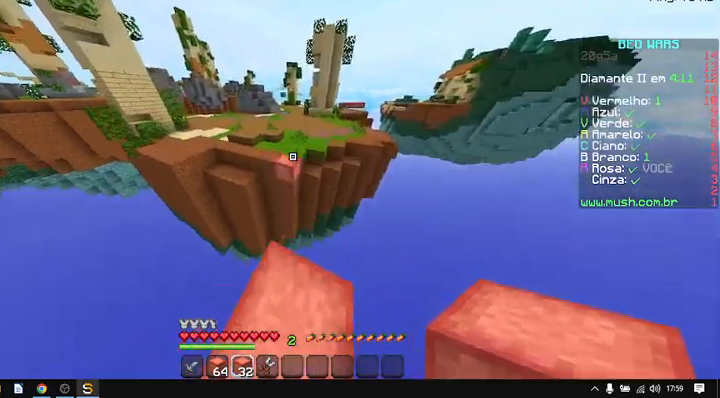
{"keys": ["space", "w"], "mouse": [], "events": [[167, "space", "down"]]}
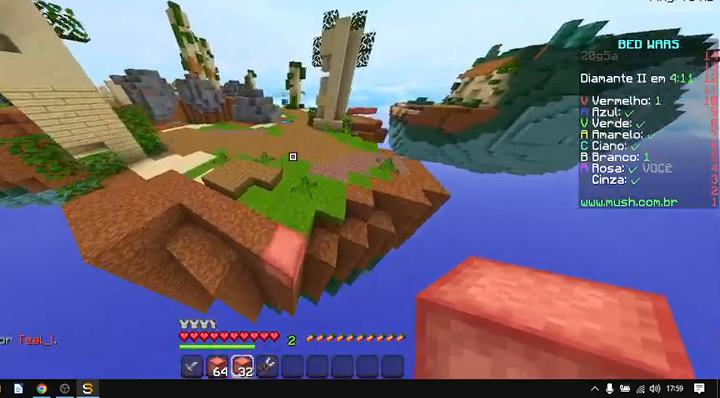
{"keys": ["a", "space", "w"], "mouse": [], "events": [[467, "a", "down"]]}
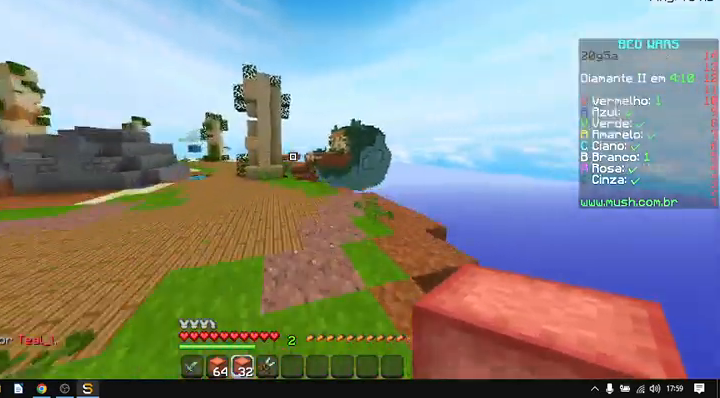
{"keys": ["a", "space", "w"], "mouse": [], "events": []}
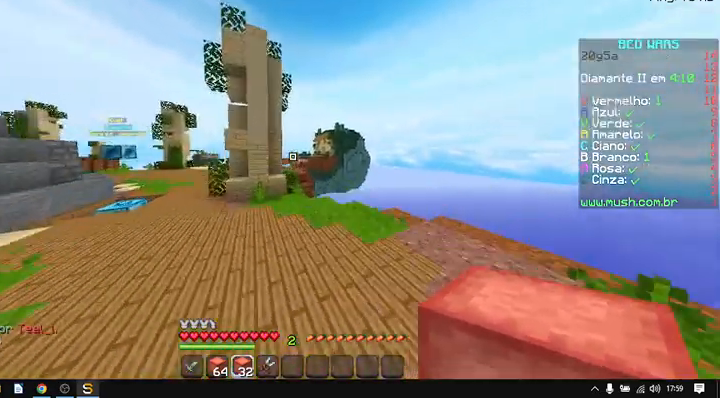
{"keys": ["a", "space", "w"], "mouse": [], "events": []}
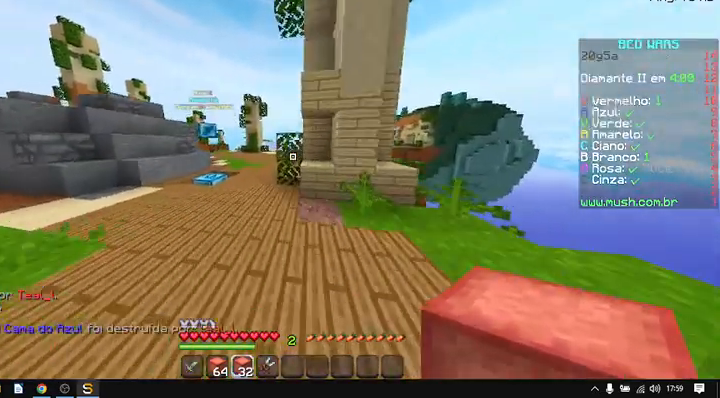
{"keys": ["a", "space", "w"], "mouse": [], "events": []}
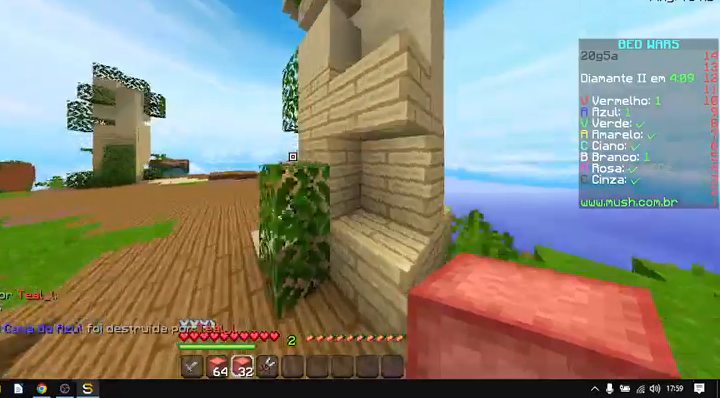
{"keys": ["a", "w"], "mouse": [], "events": [[33, "space", "up"], [67, "space", "down"], [367, "space", "up"]]}
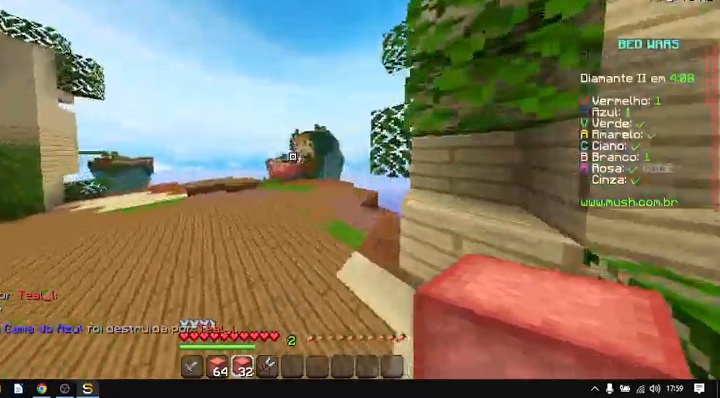
{"keys": ["w"], "mouse": [], "events": [[33, "a", "up"], [333, "space", "down"], [467, "space", "up"]]}
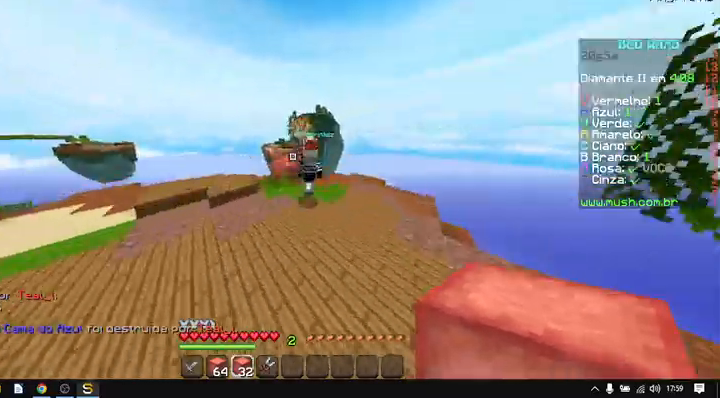
{"keys": ["a", "w"], "mouse": [], "events": [[200, "mouse_left", "down"], [233, "mouse_left", "up"], [400, "mouse_left", "down"], [433, "mouse_left", "up"], [500, "a", "down"]]}
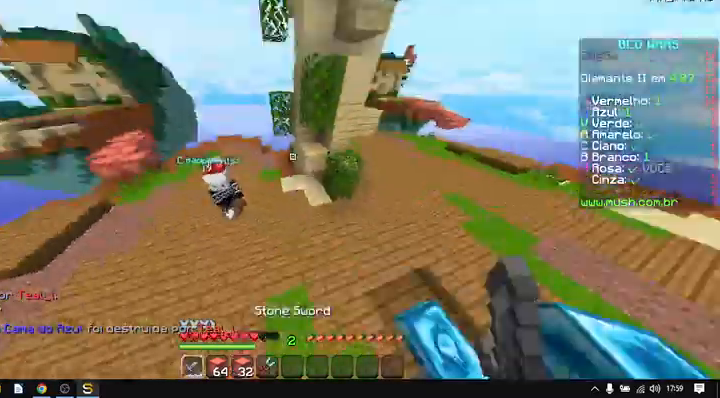
{"keys": ["w"], "mouse": [], "events": [[100, "mouse_left", "down"], [133, "a", "up"], [133, "mouse_left", "up"], [367, "mouse_left", "down"], [467, "mouse_left", "up"]]}
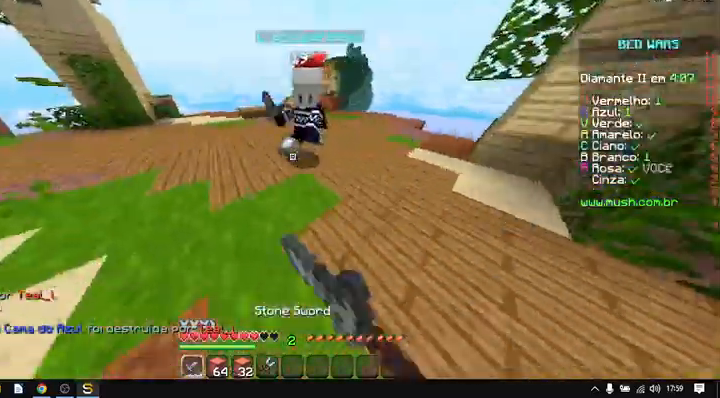
{"keys": ["a", "w"], "mouse": ["left"], "events": [[33, "mouse_left", "down"], [67, "mouse_left", "up"], [167, "mouse_left", "down"], [267, "mouse_left", "up"], [367, "a", "down"], [367, "mouse_left", "down"]]}
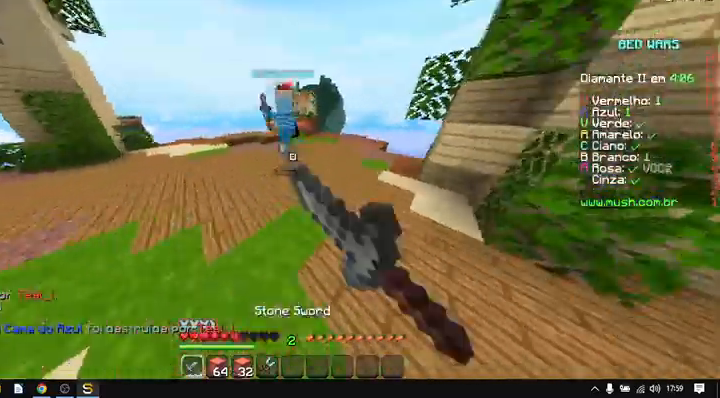
{"keys": ["a", "w"], "mouse": [], "events": [[33, "a", "up"], [33, "mouse_left", "up"], [100, "mouse_left", "down"], [167, "mouse_left", "up"], [300, "a", "down"], [300, "mouse_left", "down"], [433, "mouse_left", "up"]]}
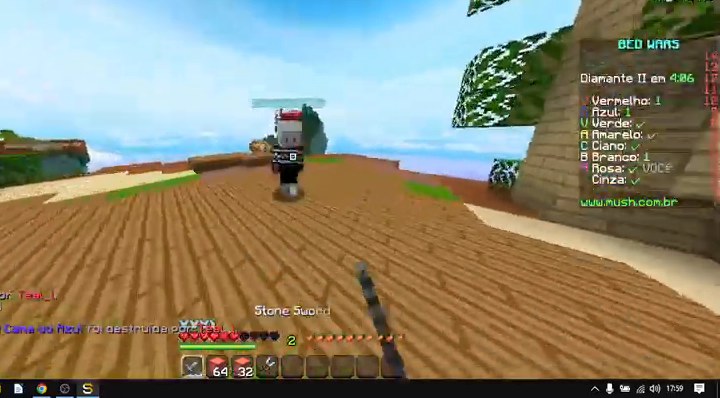
{"keys": ["a", "w"], "mouse": [], "events": [[33, "mouse_left", "down"], [100, "mouse_left", "up"], [233, "mouse_left", "down"], [333, "mouse_left", "up"], [367, "mouse_left", "down"], [500, "mouse_left", "up"]]}
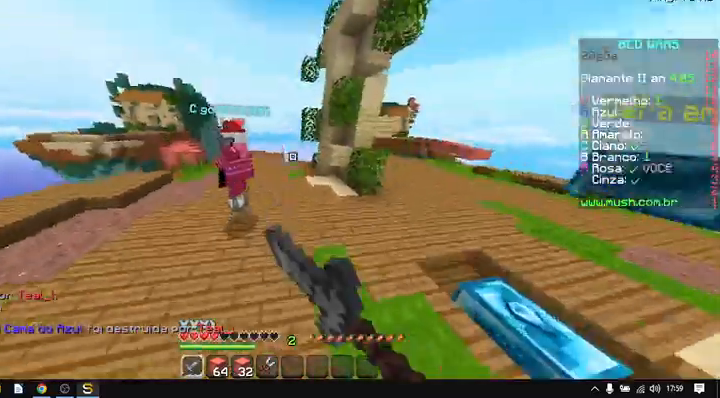
{"keys": ["a", "w"], "mouse": [], "events": [[100, "mouse_left", "down"], [167, "mouse_left", "up"], [300, "mouse_left", "down"], [333, "a", "up"], [400, "mouse_left", "up"], [433, "a", "down"]]}
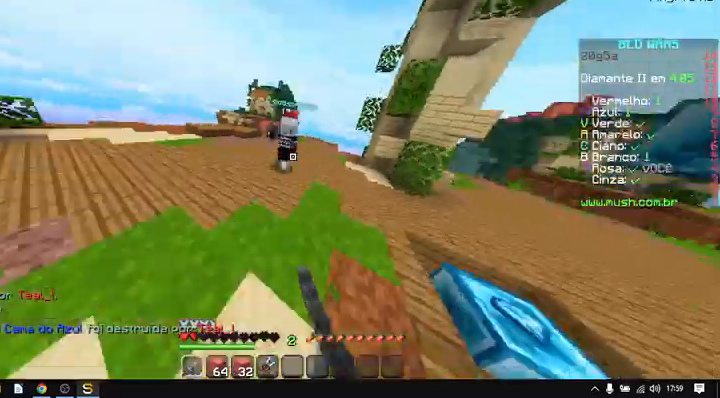
{"keys": ["a", "w"], "mouse": [], "events": [[33, "a", "up"], [33, "mouse_left", "down"], [67, "mouse_left", "up"], [200, "mouse_left", "down"], [267, "mouse_left", "up"], [333, "mouse_left", "down"], [500, "a", "down"], [500, "mouse_left", "up"]]}